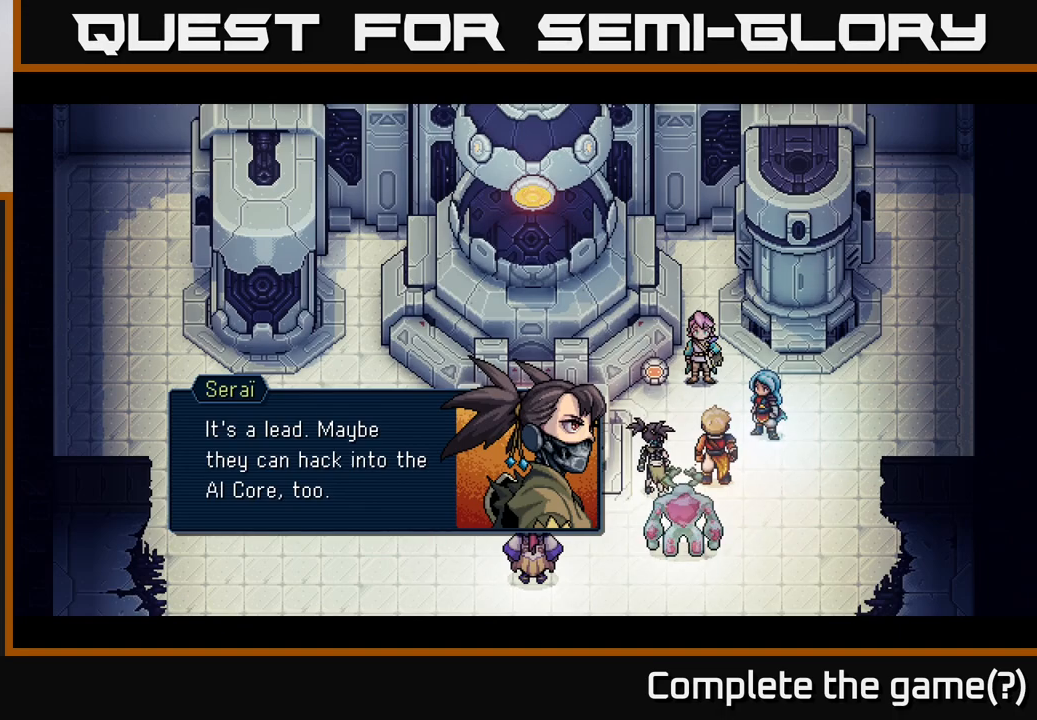
Gameplay with a controller (Xbox layout); each line is a JSON object with the inputs held at the frame after it. "events" lists button and stick changes between this image and that frame as [ms after this image, input, new state], when the widget could be followed in between. Not read: right_stick.
{"buttons": [], "left_stick": "center", "events": [[167, "A", "down"], [383, "A", "up"]]}
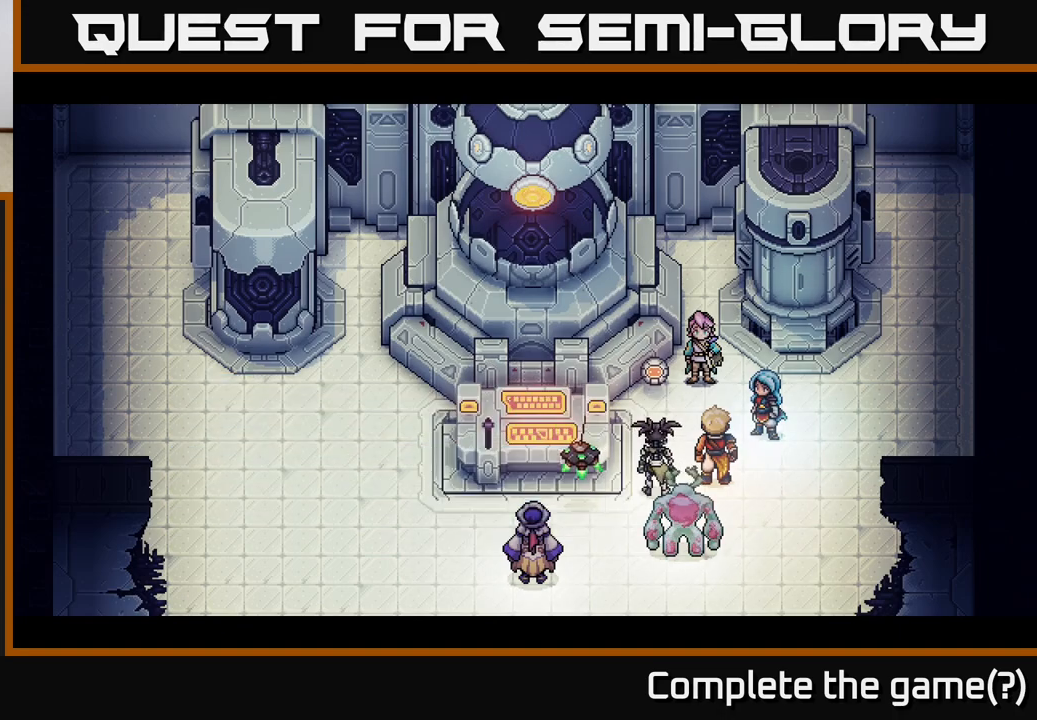
{"buttons": [], "left_stick": "center", "events": []}
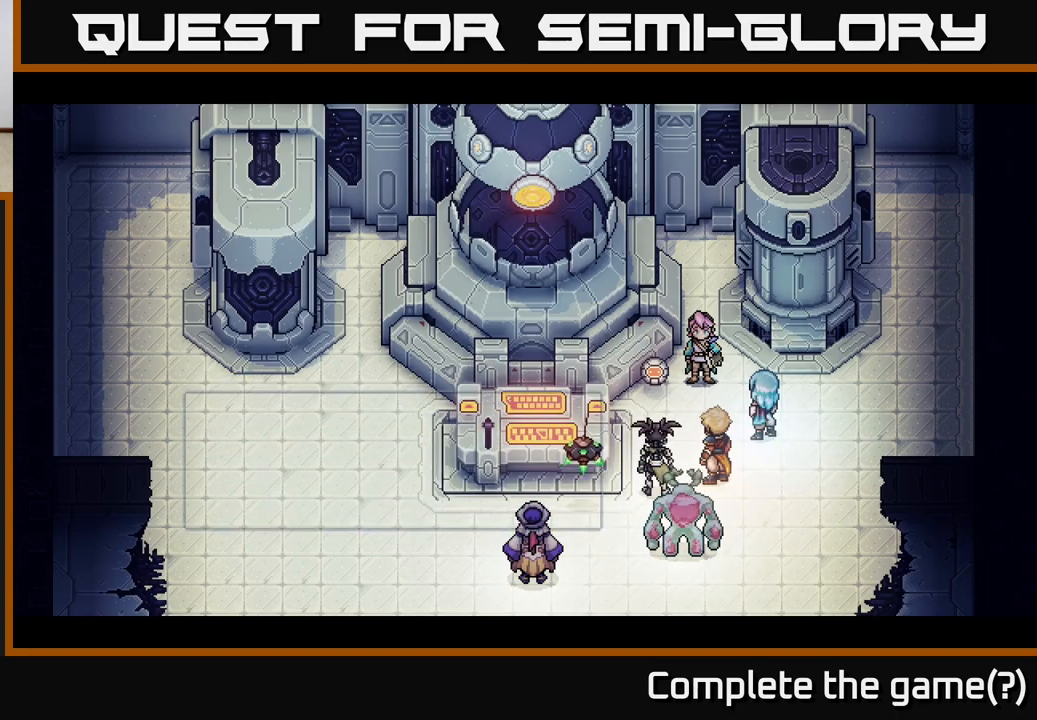
{"buttons": ["A"], "left_stick": "center", "events": [[483, "A", "down"]]}
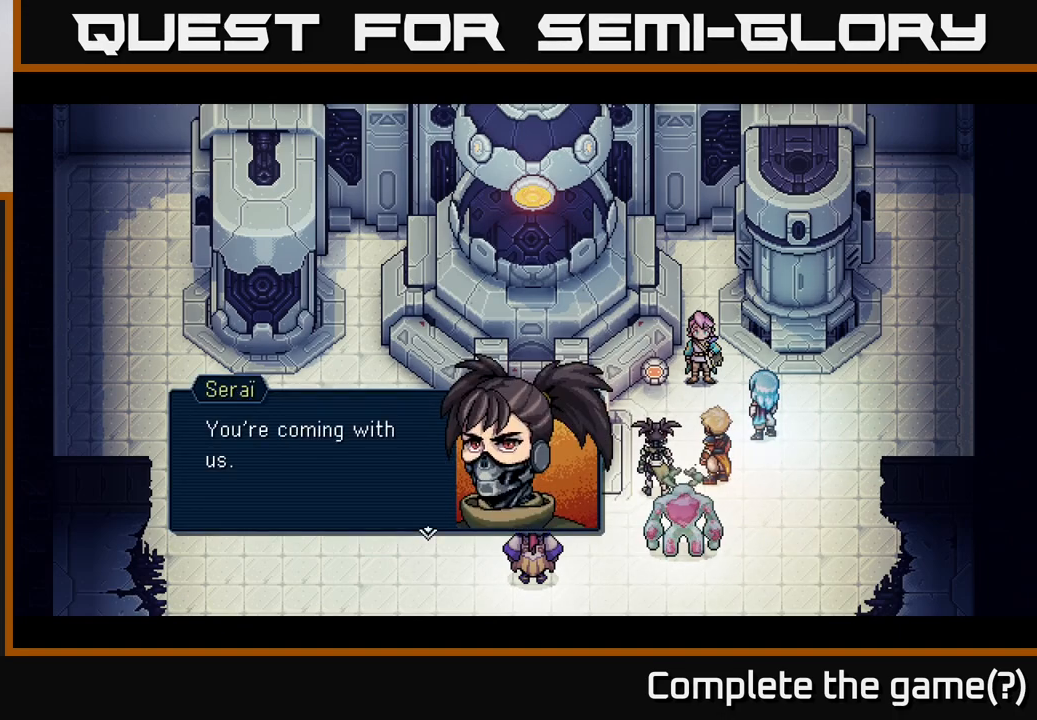
{"buttons": ["A"], "left_stick": "center", "events": [[233, "A", "up"], [483, "A", "down"]]}
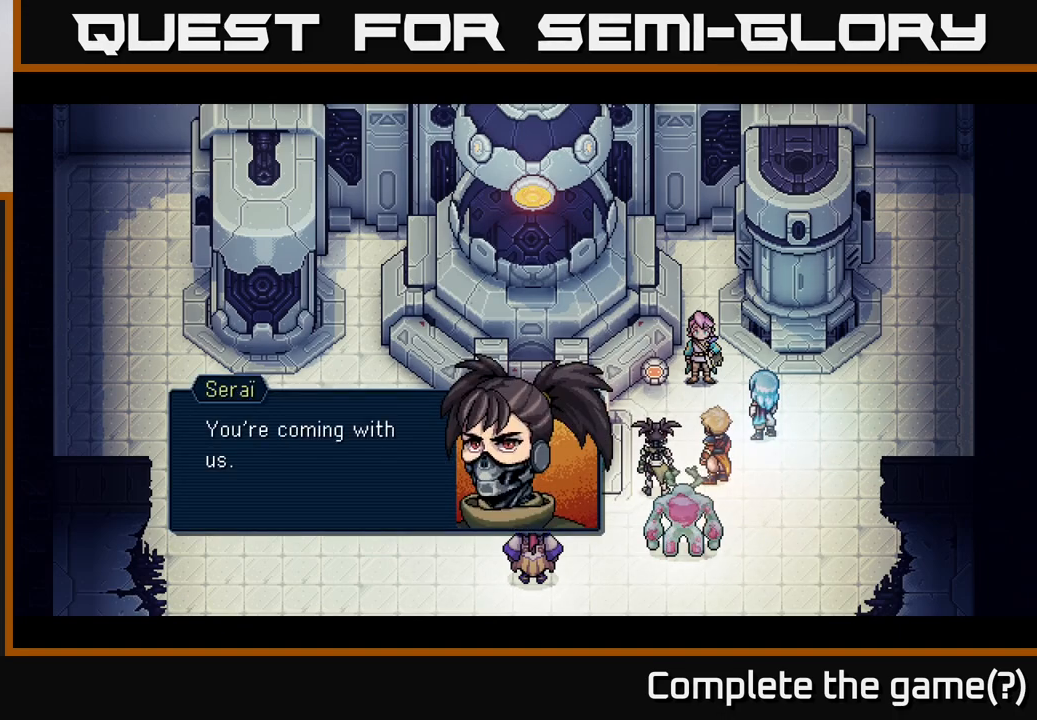
{"buttons": [], "left_stick": "center", "events": [[167, "A", "up"]]}
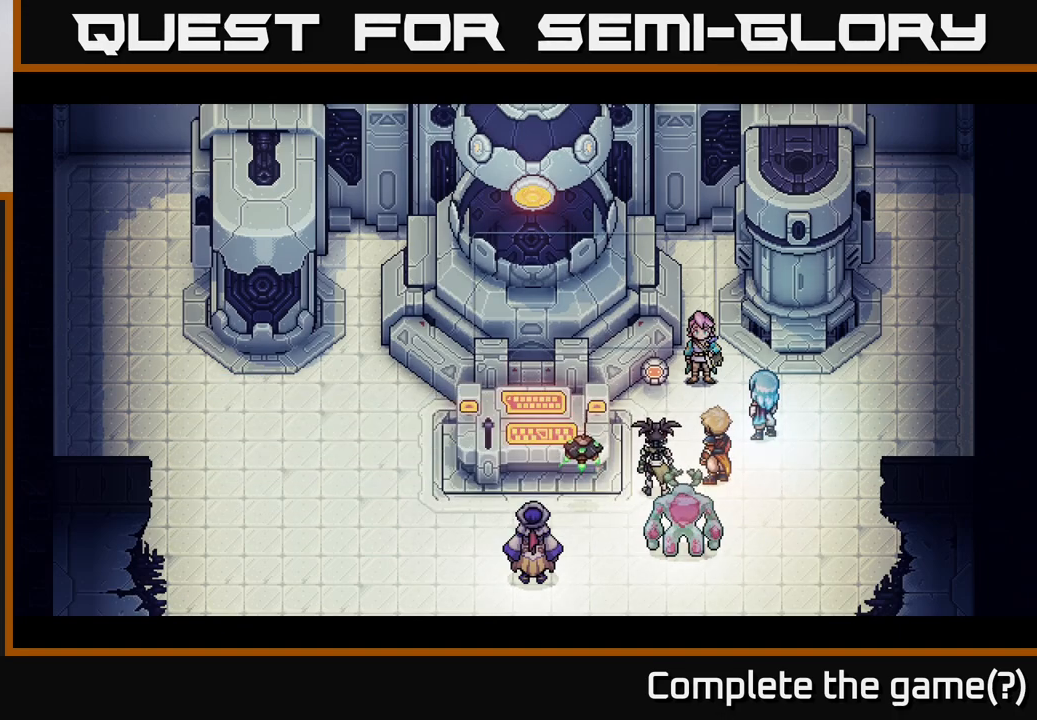
{"buttons": [], "left_stick": "center", "events": []}
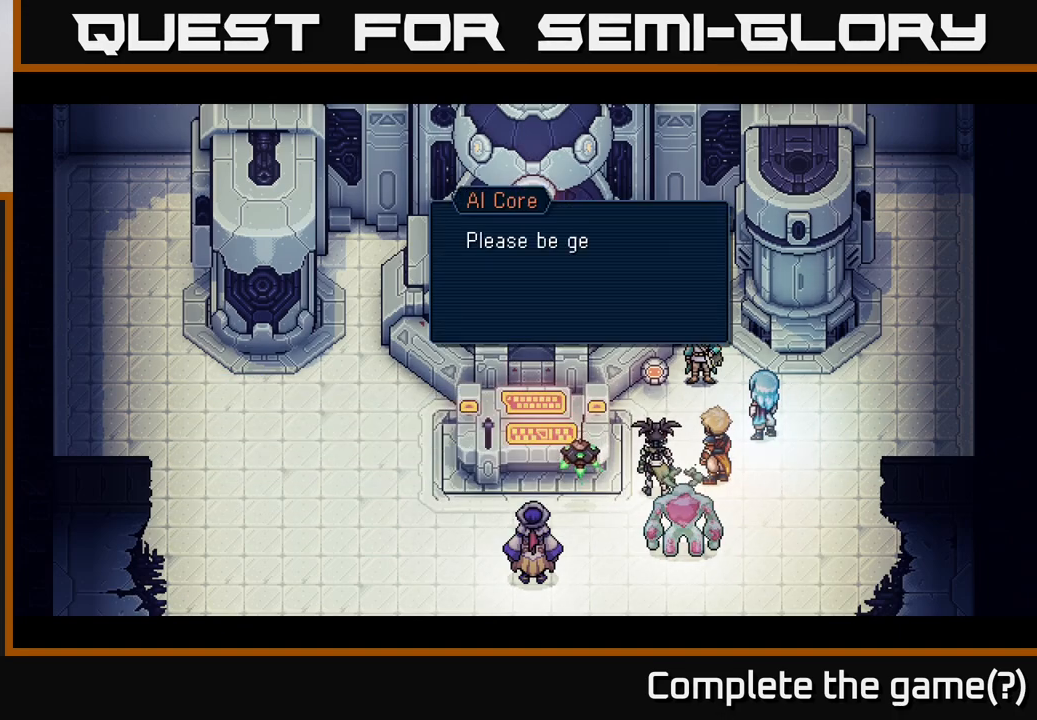
{"buttons": [], "left_stick": "center", "events": [[33, "A", "down"], [233, "A", "up"]]}
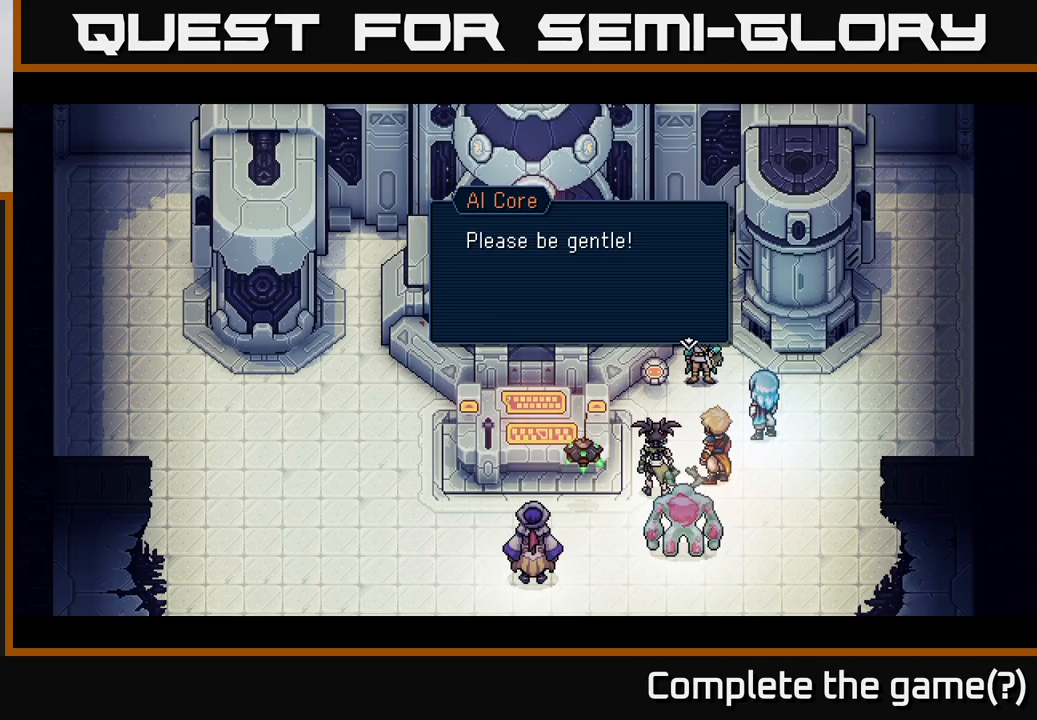
{"buttons": [], "left_stick": "center", "events": [[33, "A", "down"], [217, "A", "up"]]}
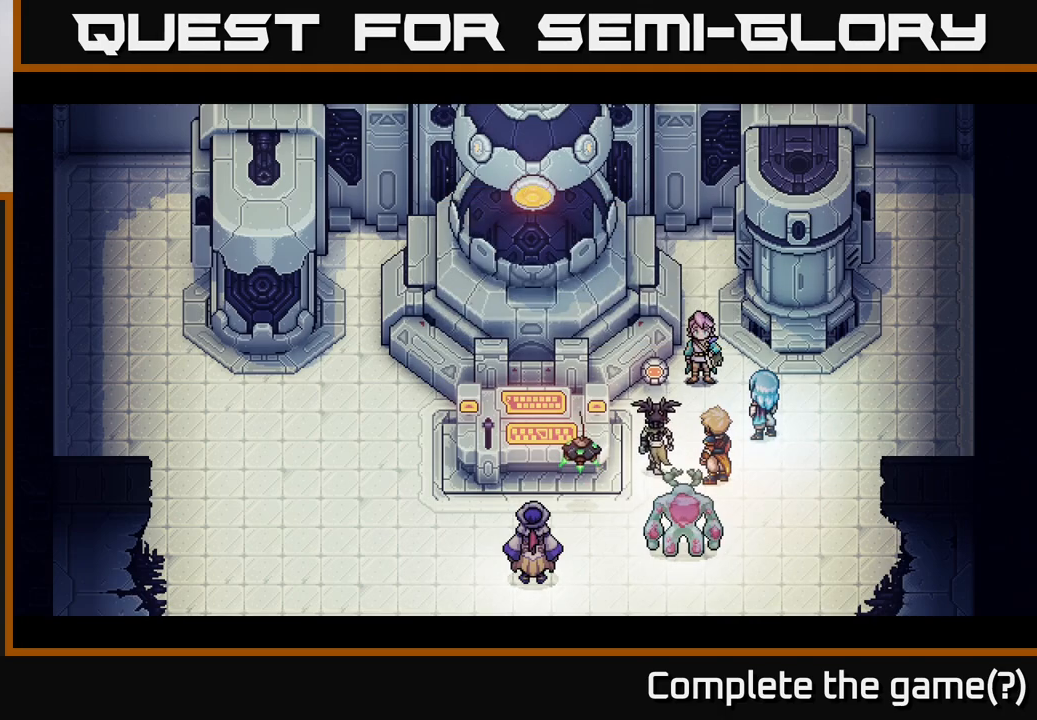
{"buttons": [], "left_stick": "center", "events": []}
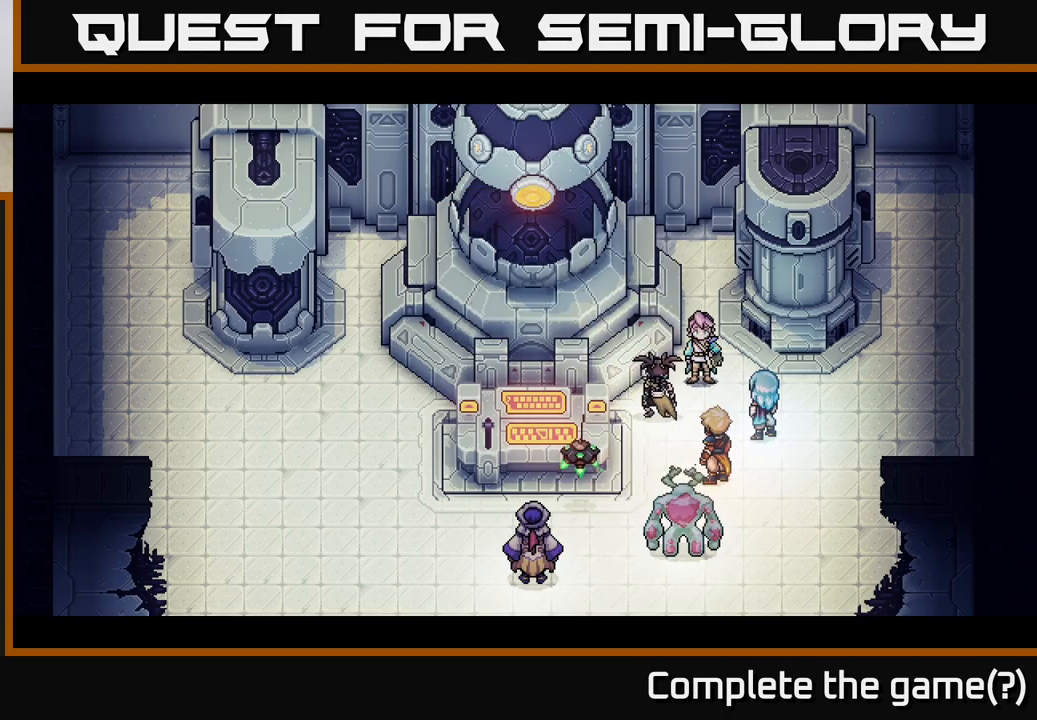
{"buttons": [], "left_stick": "center", "events": []}
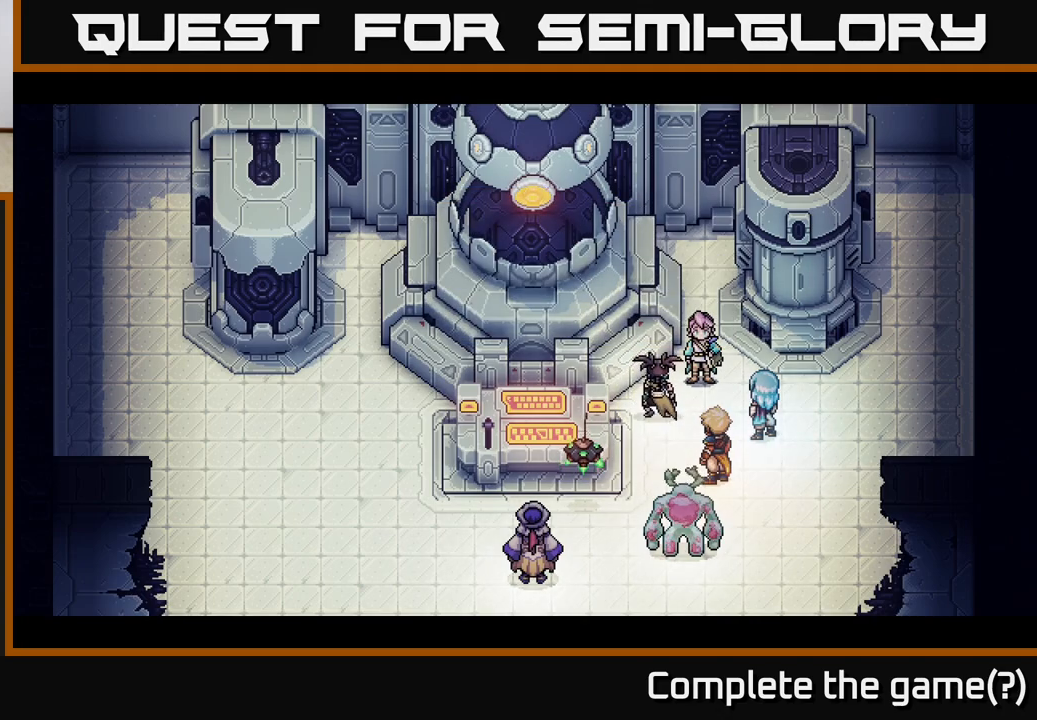
{"buttons": [], "left_stick": "center", "events": []}
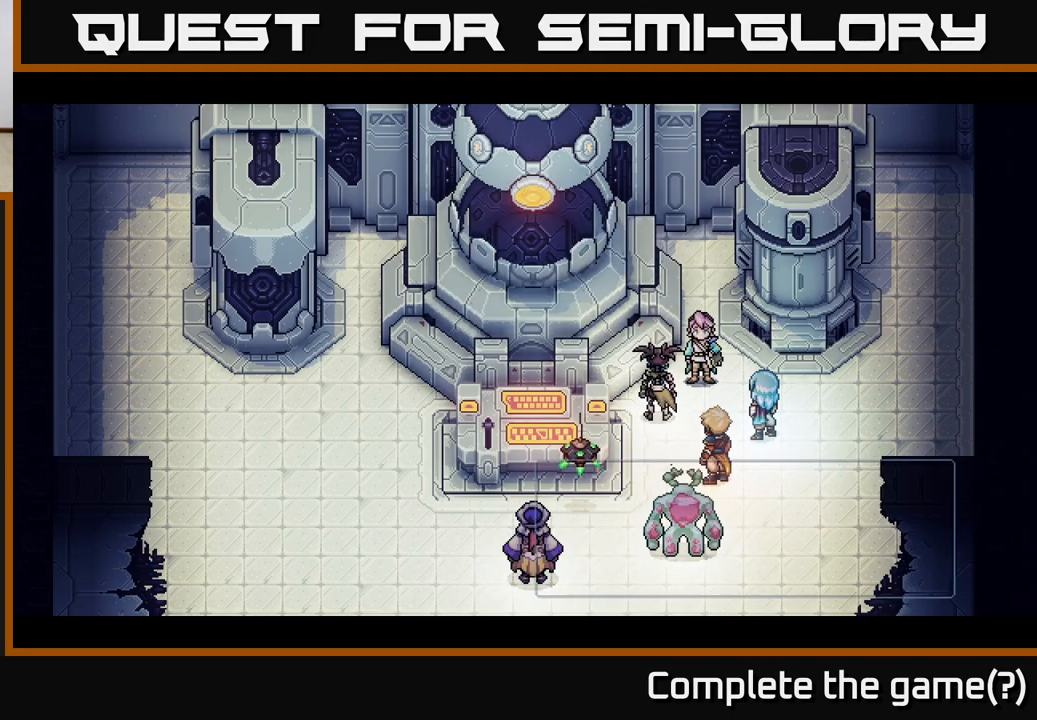
{"buttons": [], "left_stick": "center", "events": []}
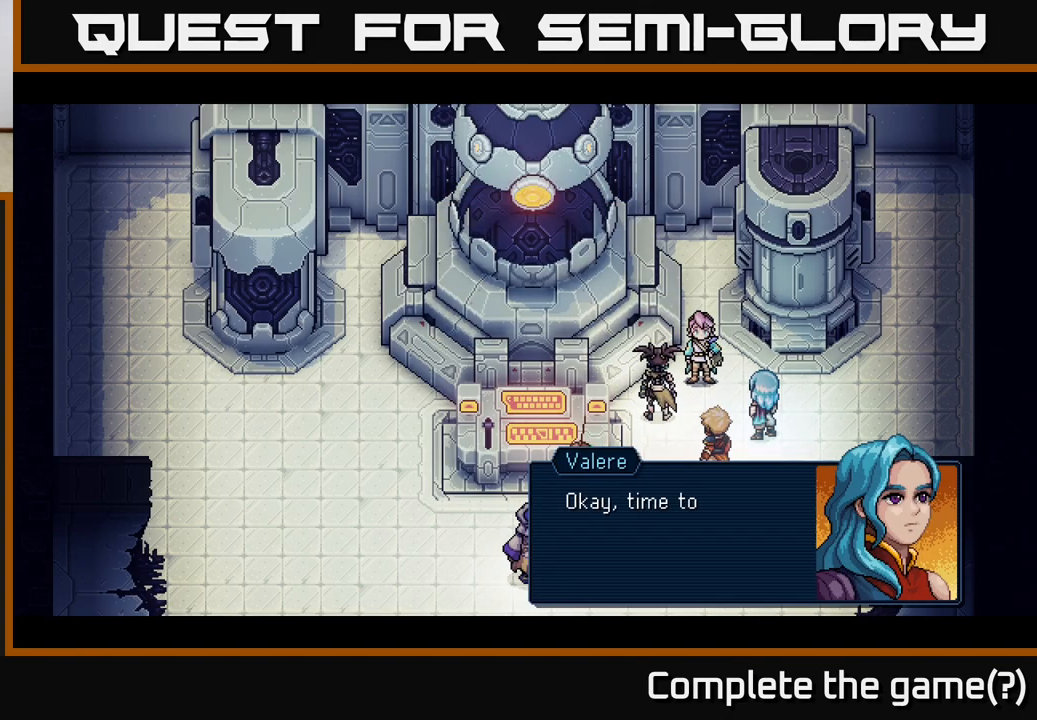
{"buttons": [], "left_stick": "center", "events": []}
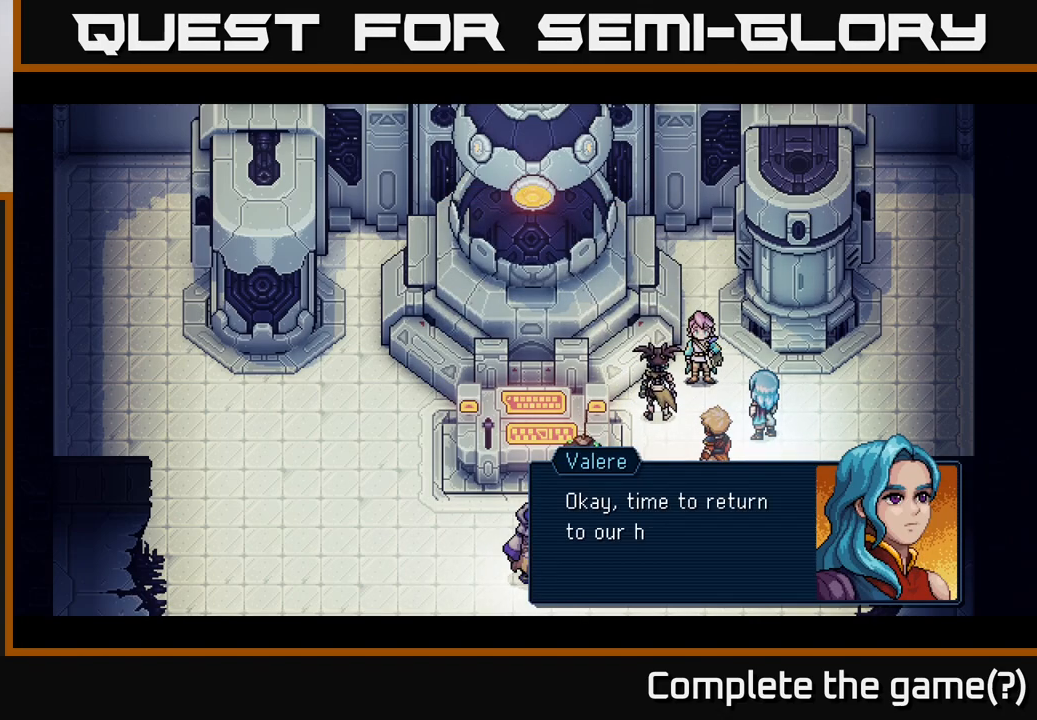
{"buttons": [], "left_stick": "center", "events": []}
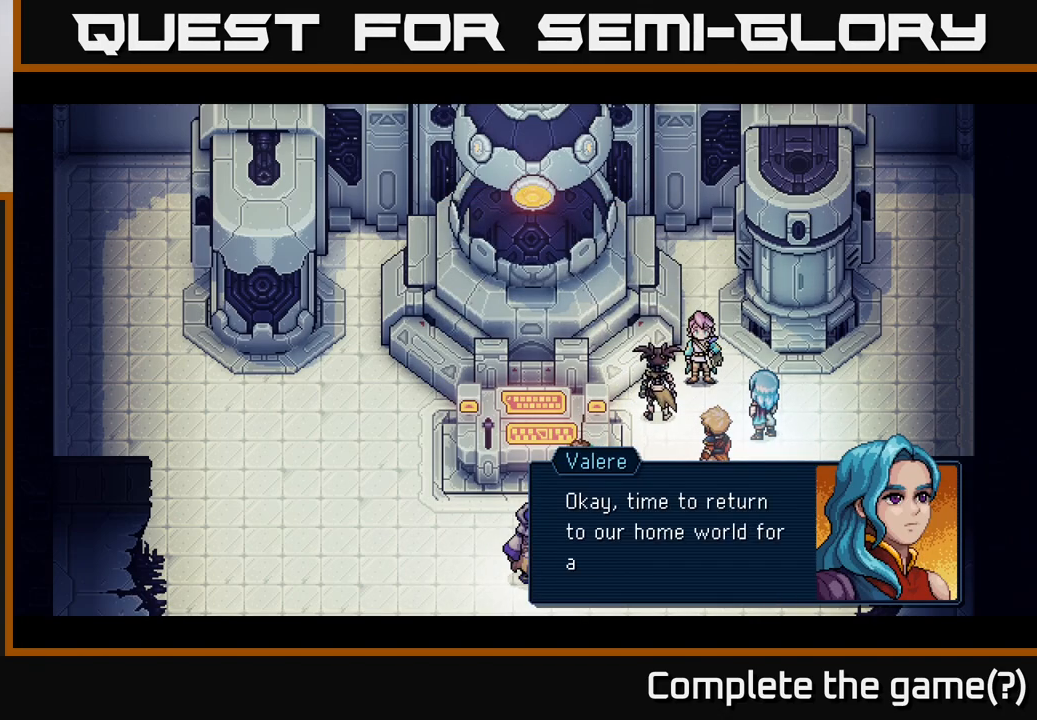
{"buttons": [], "left_stick": "center", "events": [[283, "A", "down"], [500, "A", "up"]]}
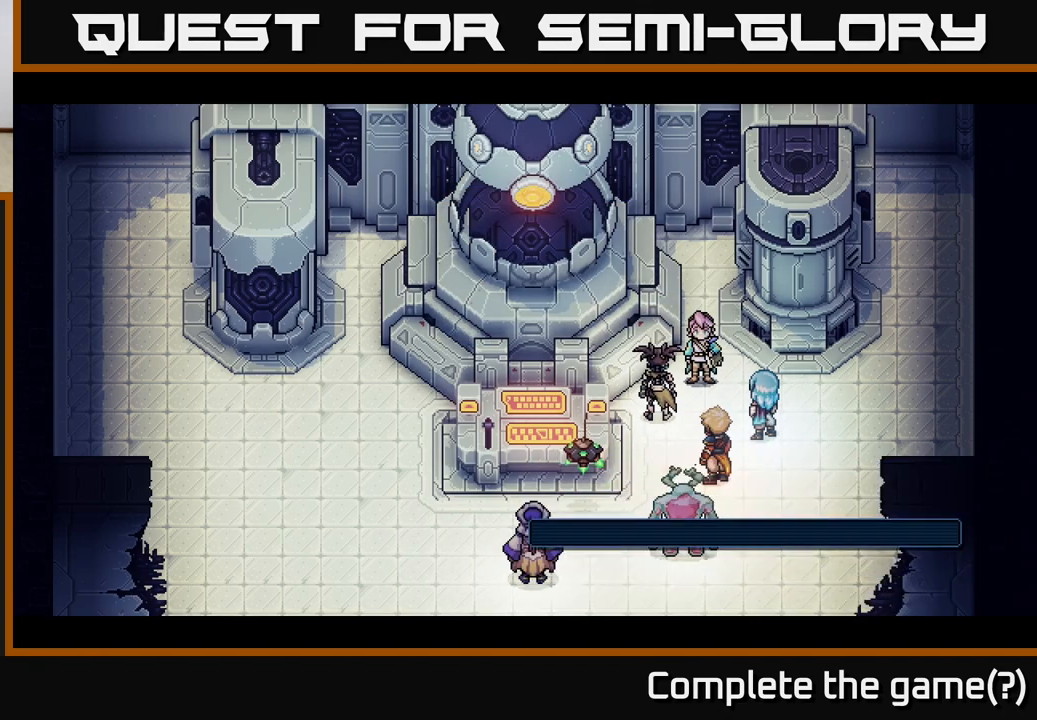
{"buttons": [], "left_stick": "center", "events": []}
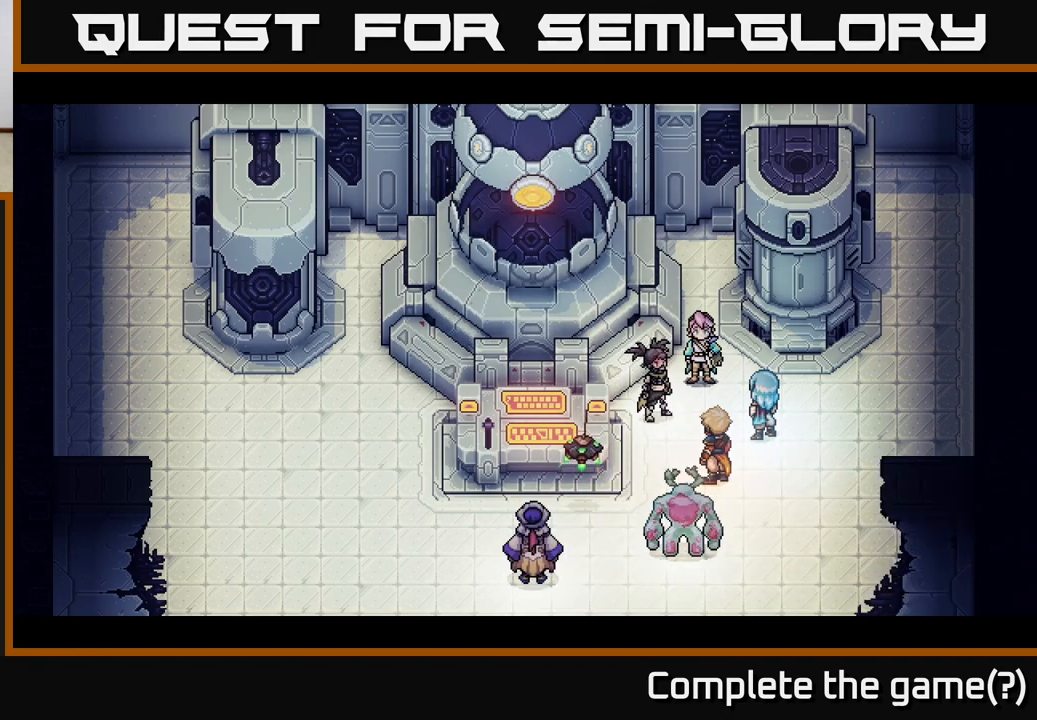
{"buttons": [], "left_stick": "center", "events": []}
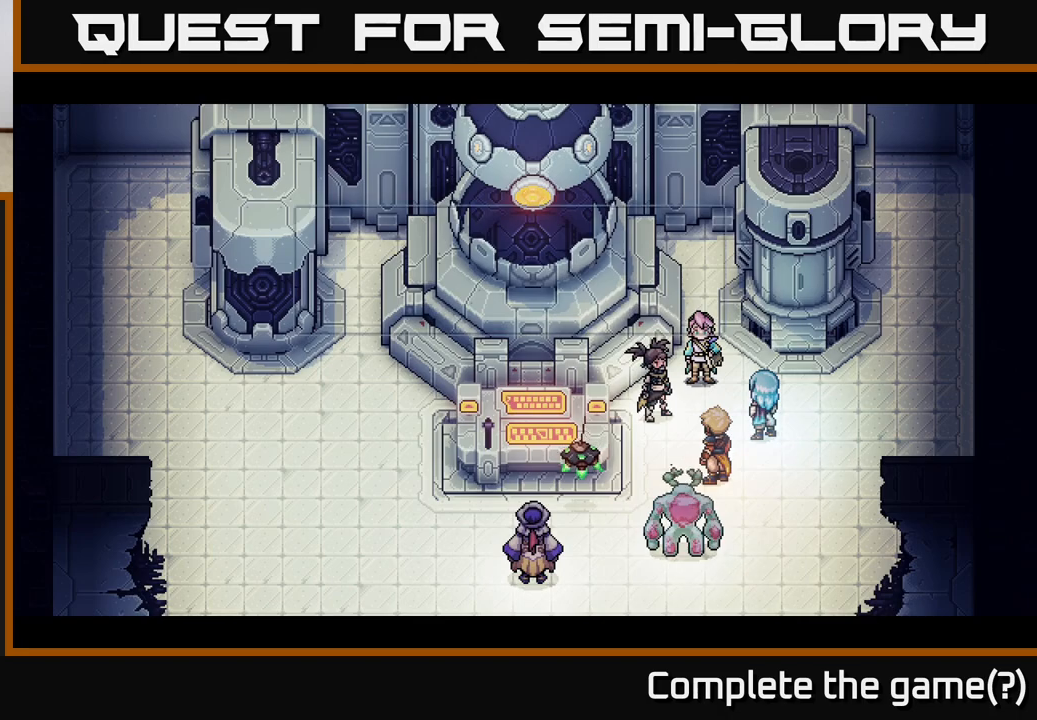
{"buttons": ["A"], "left_stick": "center", "events": [[500, "A", "down"]]}
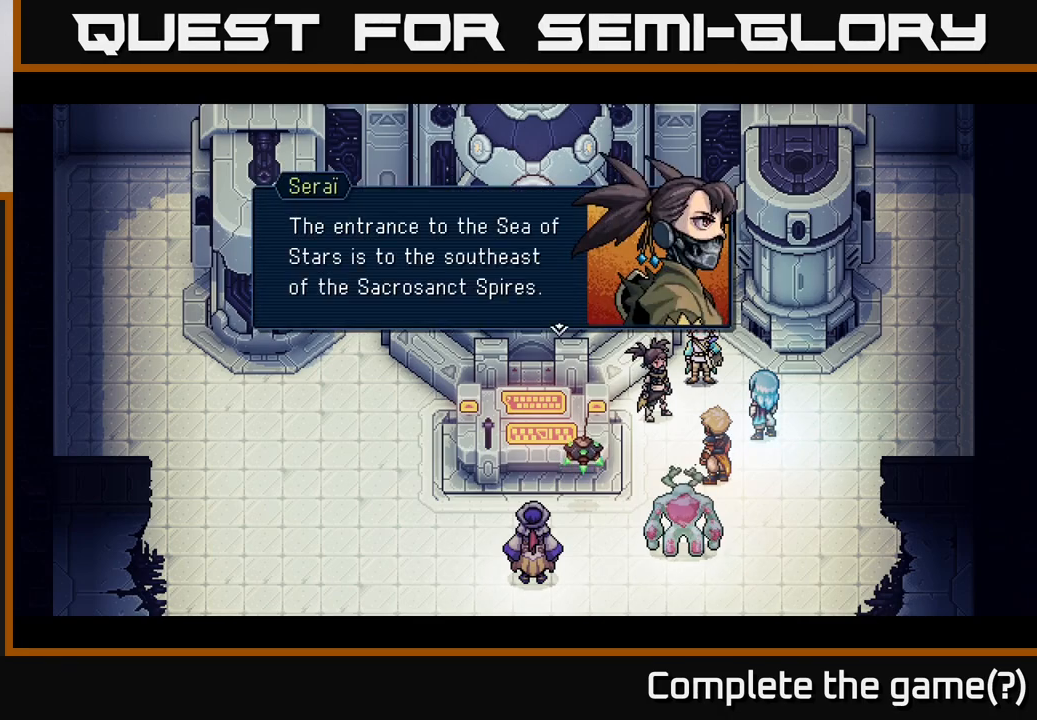
{"buttons": [], "left_stick": "center", "events": [[200, "A", "up"]]}
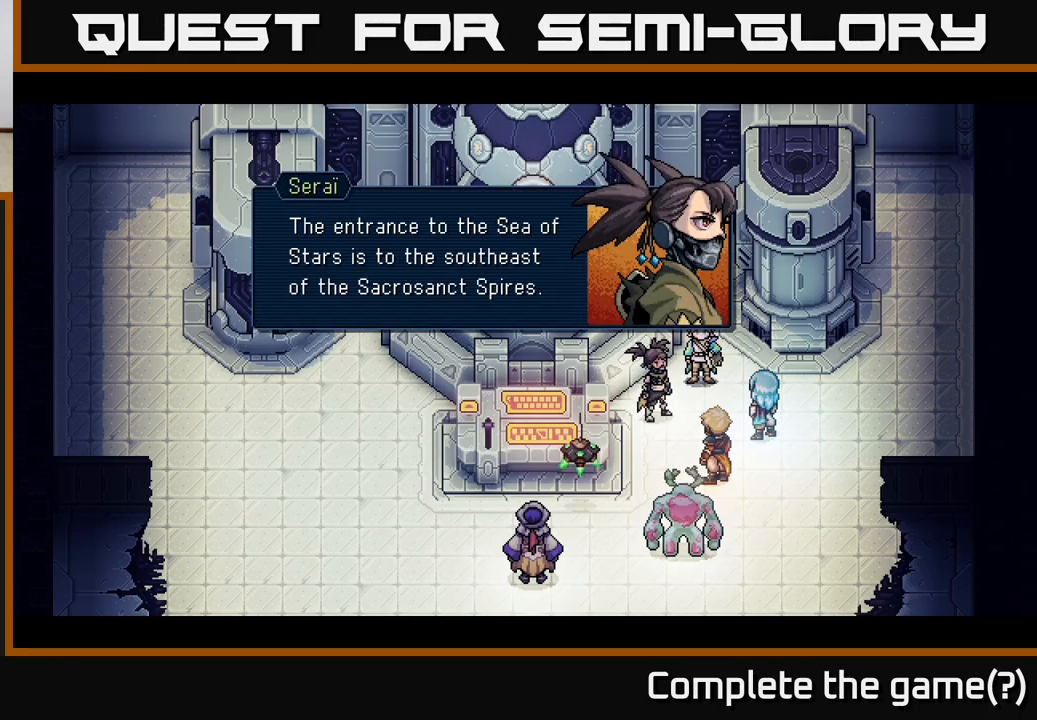
{"buttons": [], "left_stick": "center", "events": []}
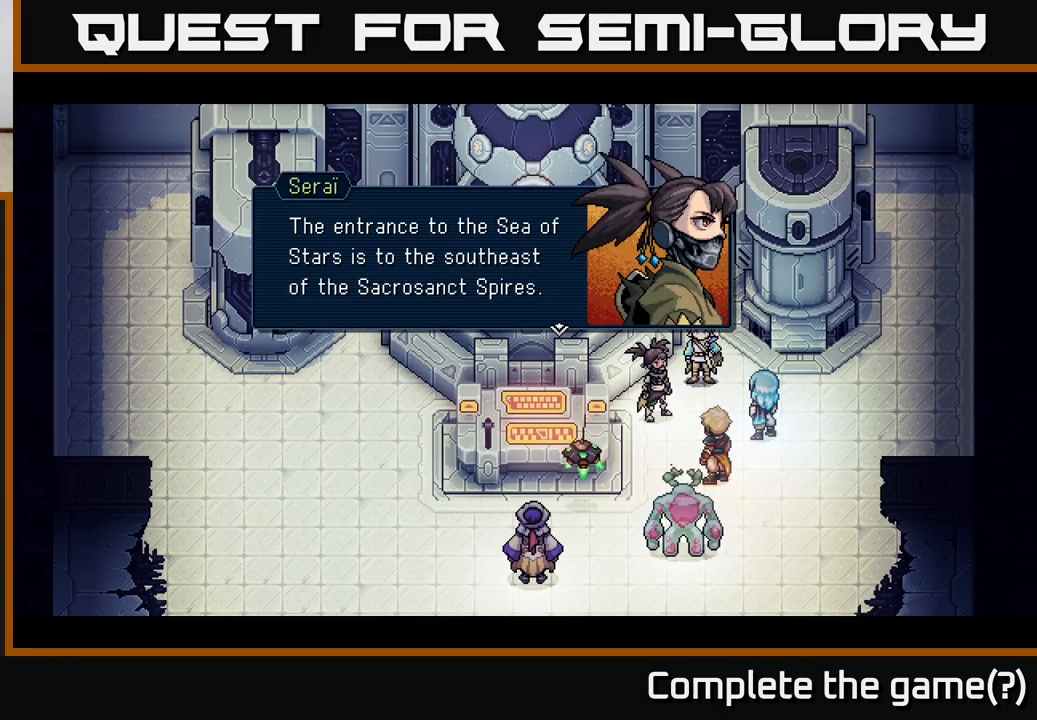
{"buttons": [], "left_stick": "center", "events": []}
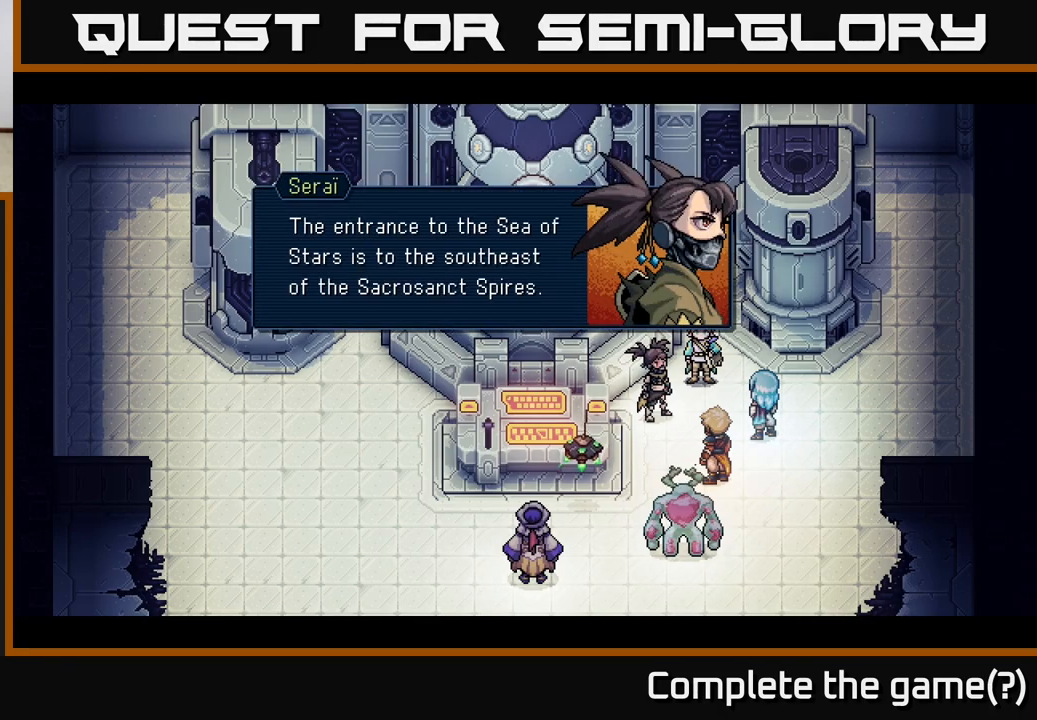
{"buttons": [], "left_stick": "center", "events": []}
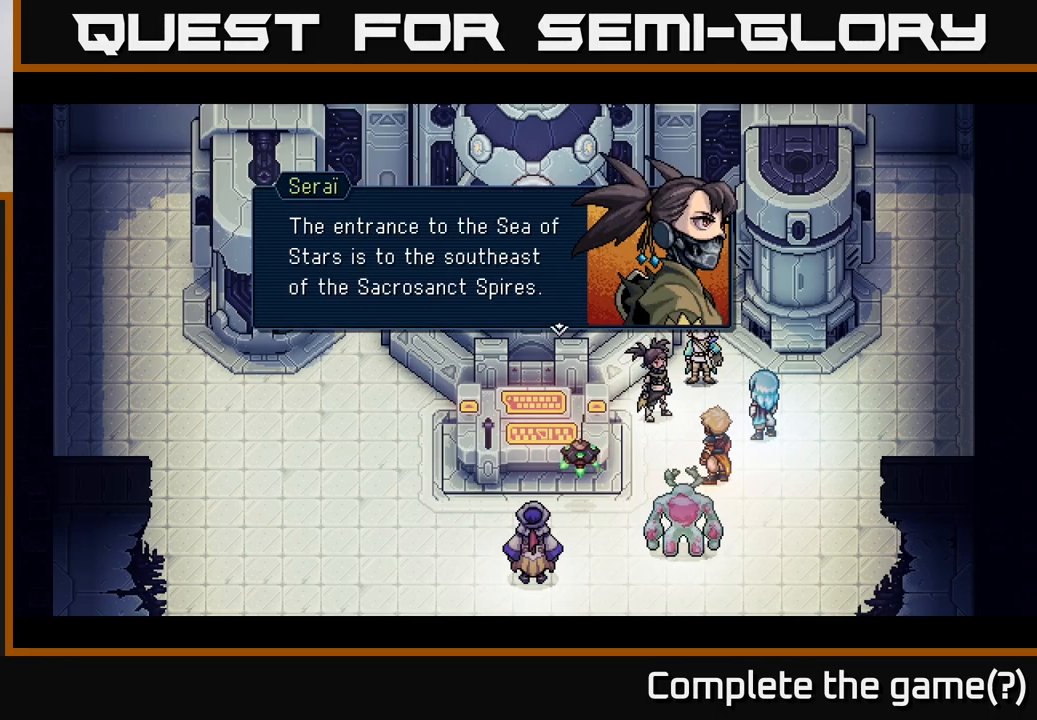
{"buttons": [], "left_stick": "center", "events": []}
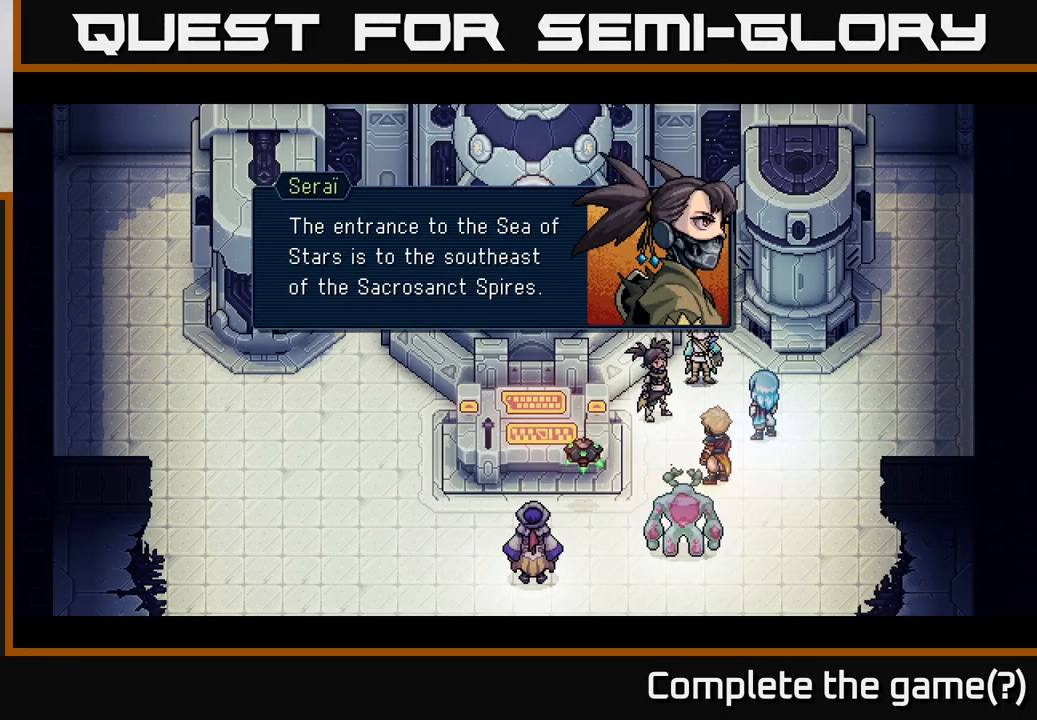
{"buttons": [], "left_stick": "center", "events": [[50, "A", "down"], [233, "A", "up"]]}
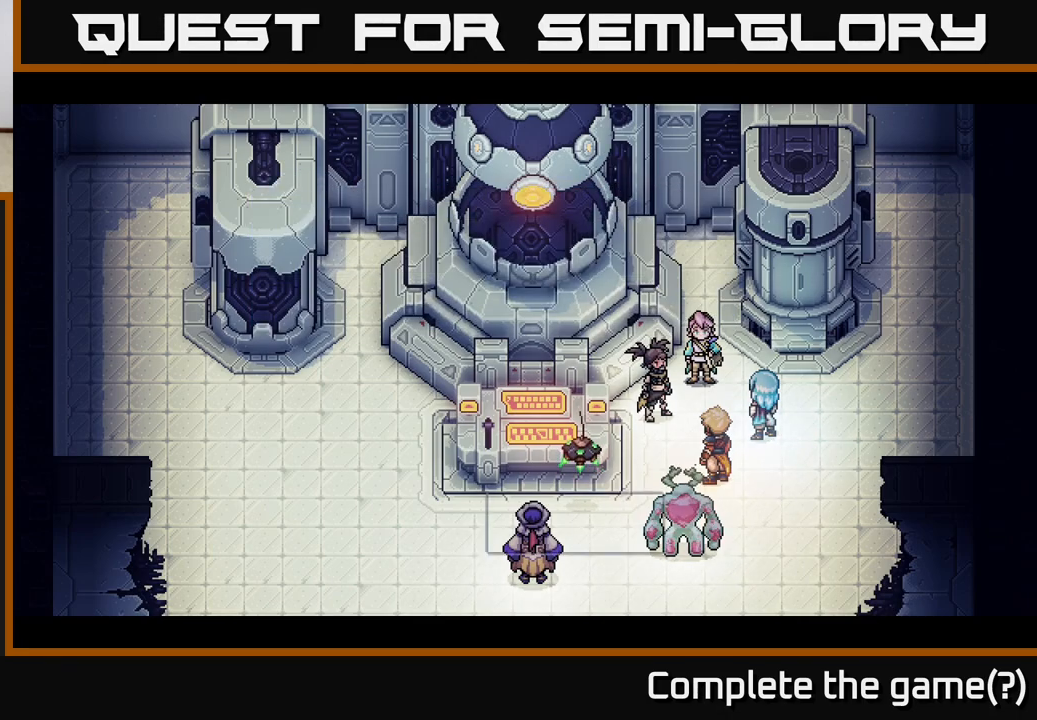
{"buttons": [], "left_stick": "center", "events": []}
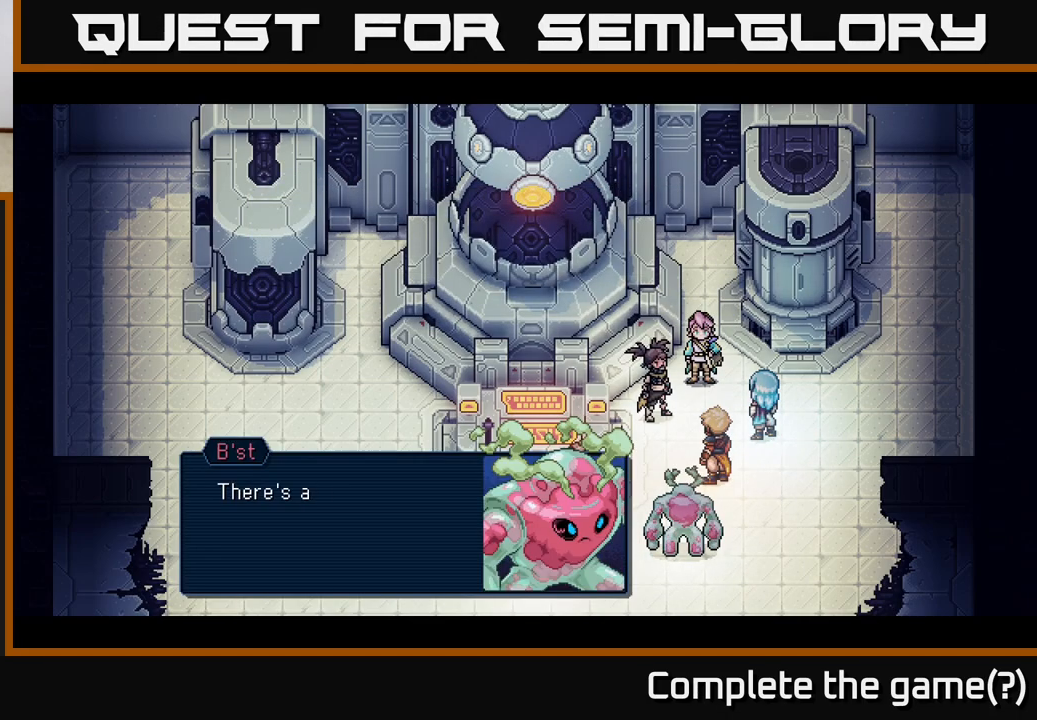
{"buttons": [], "left_stick": "center", "events": []}
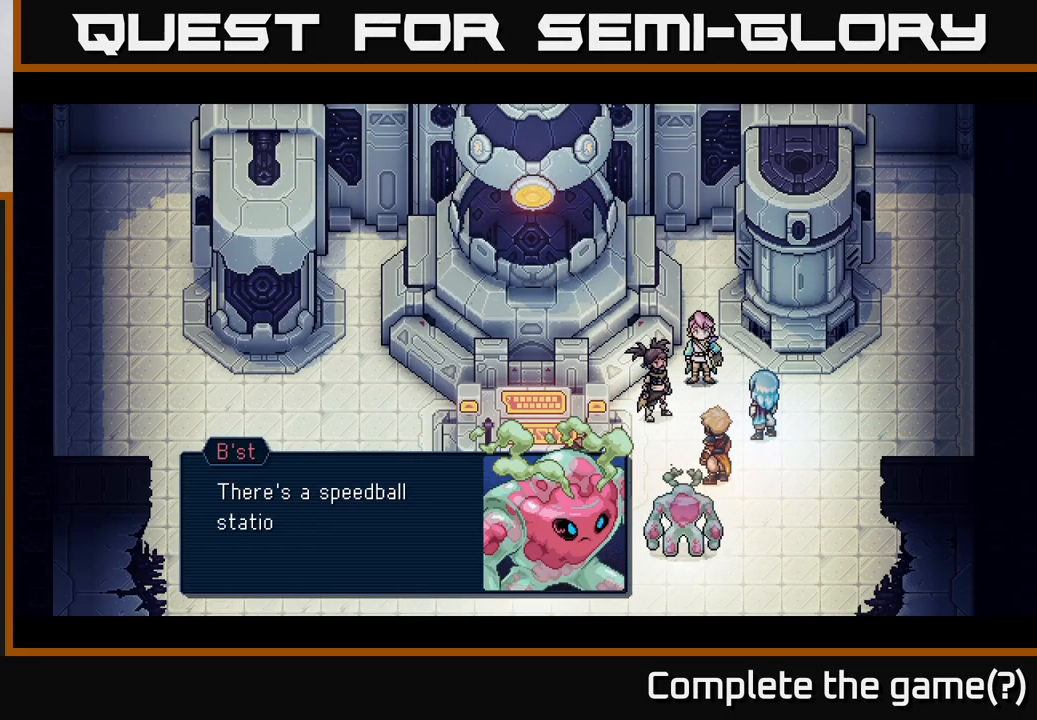
{"buttons": [], "left_stick": "center", "events": []}
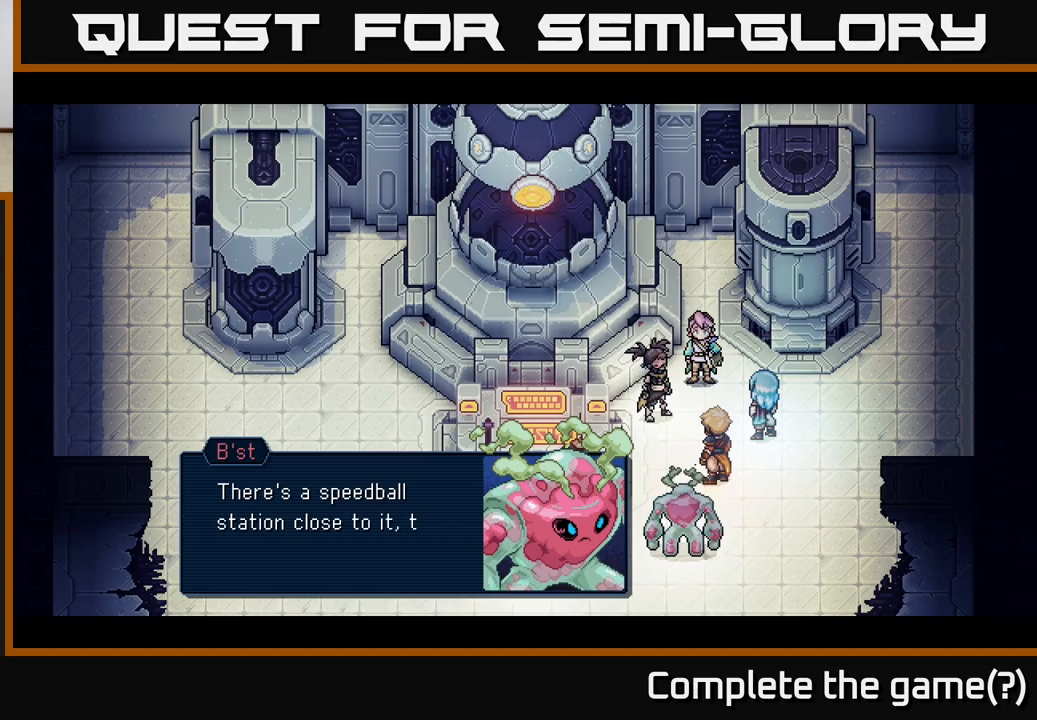
{"buttons": [], "left_stick": "center", "events": []}